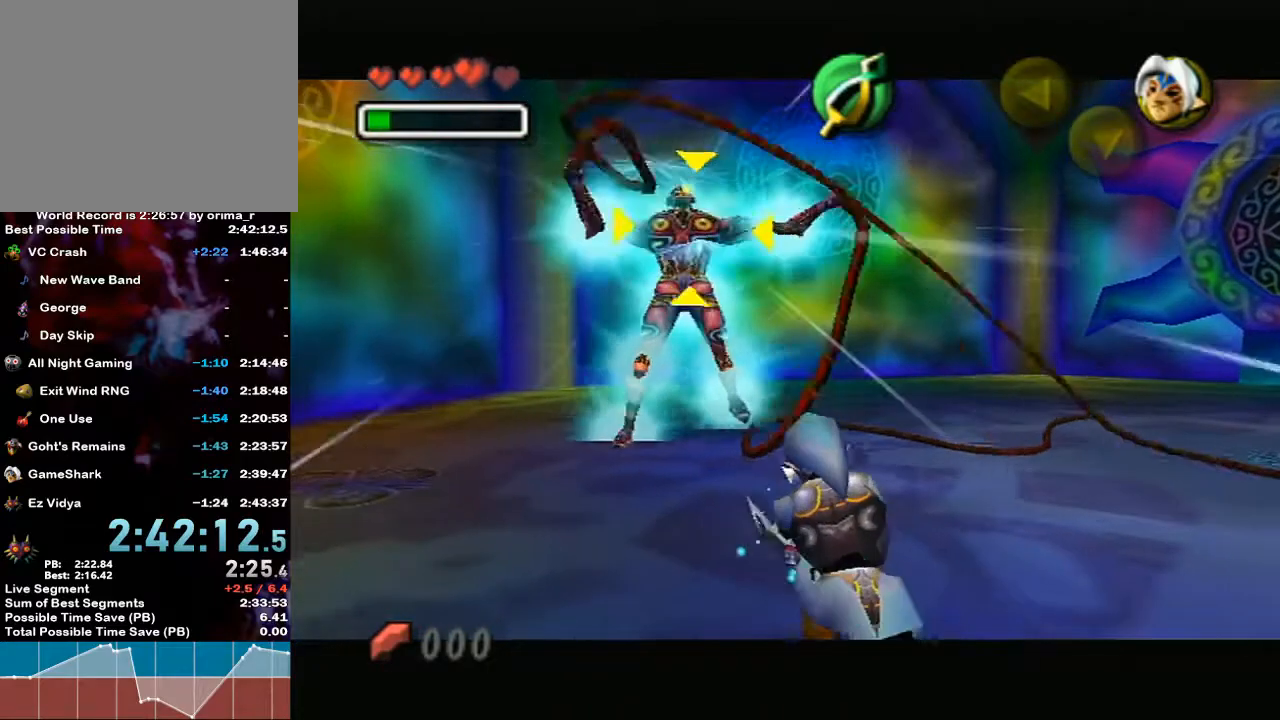
Gameplay with a controller (Nintendo layout); each line is a JSON object with the inputs held at the frame after it. "events" lists button and stick changes between this image and that frame as [ms after this image, input, new state], when the widget could be followed in between. Not read: L3 R3.
{"buttons": ["B", "L1"], "left_stick": "up", "right_stick": "center", "events": [[33, "B", "up"], [100, "B", "down"], [183, "B", "up"], [183, "left_stick", "up"], [217, "B", "down"], [283, "B", "up"], [350, "B", "down"], [400, "B", "up"], [467, "B", "down"]]}
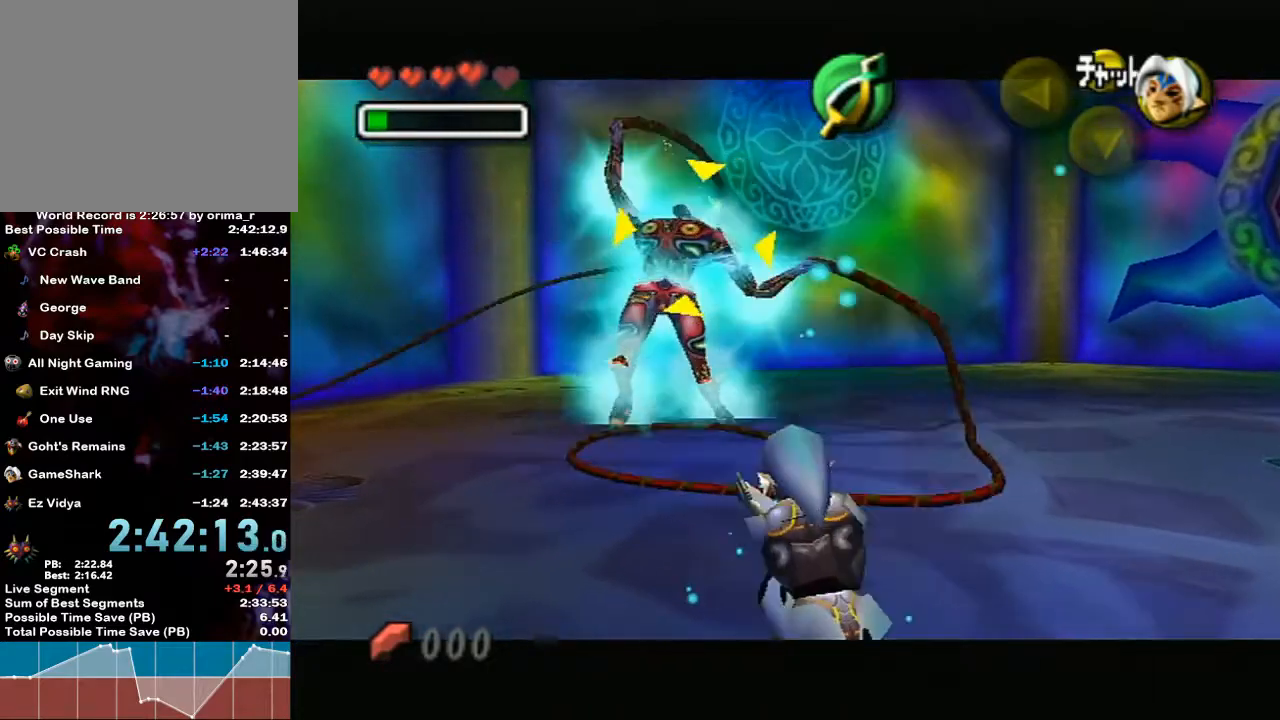
{"buttons": ["L1"], "left_stick": "up-left", "right_stick": "center", "events": [[33, "B", "up"], [100, "B", "down"], [150, "B", "up"], [217, "B", "down"], [283, "B", "up"], [317, "B", "down"], [400, "B", "up"], [433, "B", "down"], [433, "left_stick", "up-left"], [500, "B", "up"]]}
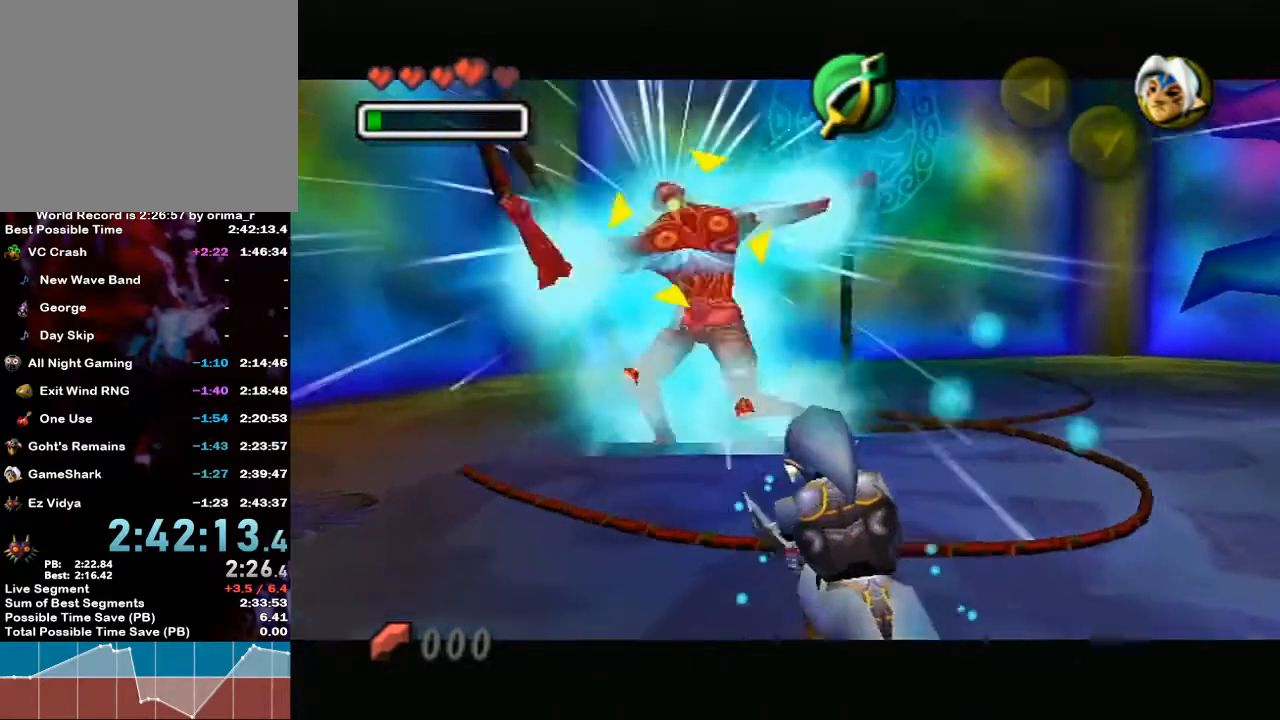
{"buttons": ["L1"], "left_stick": "up-left", "right_stick": "center", "events": [[67, "B", "down"], [117, "B", "up"], [183, "B", "down"], [250, "B", "up"], [317, "B", "down"], [367, "B", "up"], [433, "B", "down"], [500, "B", "up"]]}
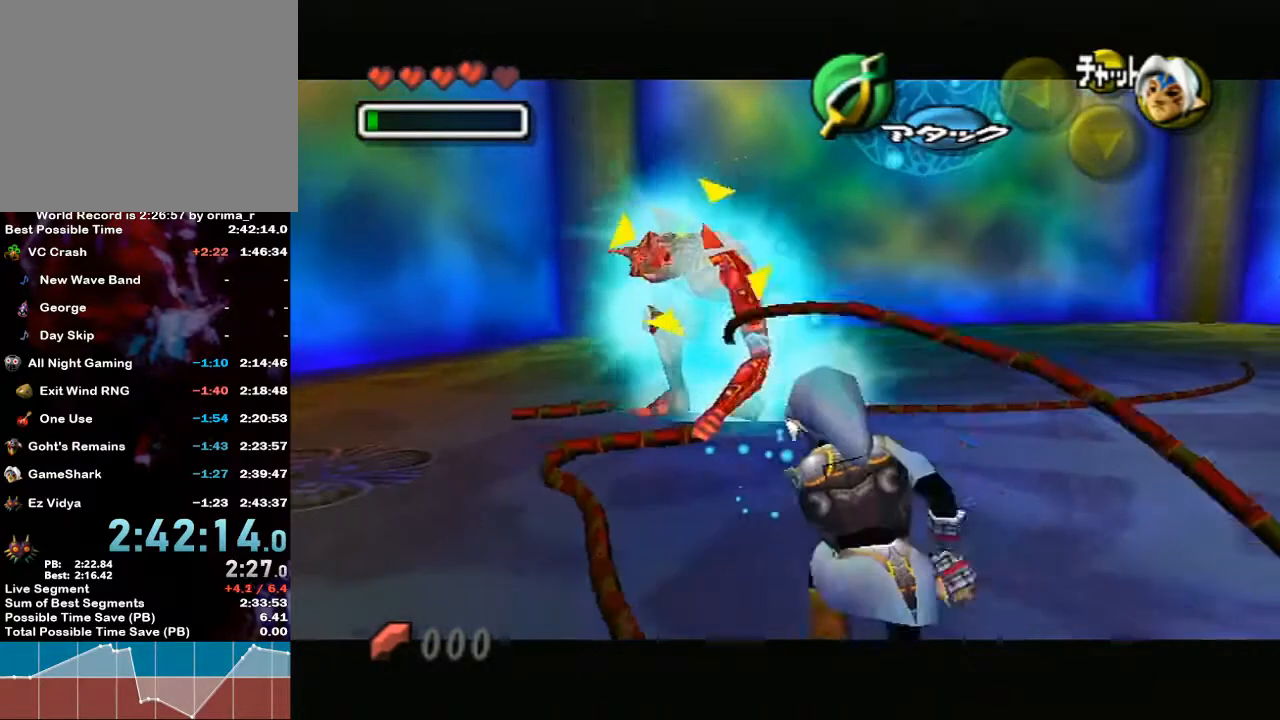
{"buttons": ["L1"], "left_stick": "up", "right_stick": "center", "events": [[67, "B", "down"], [117, "B", "up"], [183, "B", "down"], [250, "B", "up"], [317, "B", "down"], [383, "B", "up"], [433, "B", "down"], [467, "left_stick", "up"], [500, "B", "up"]]}
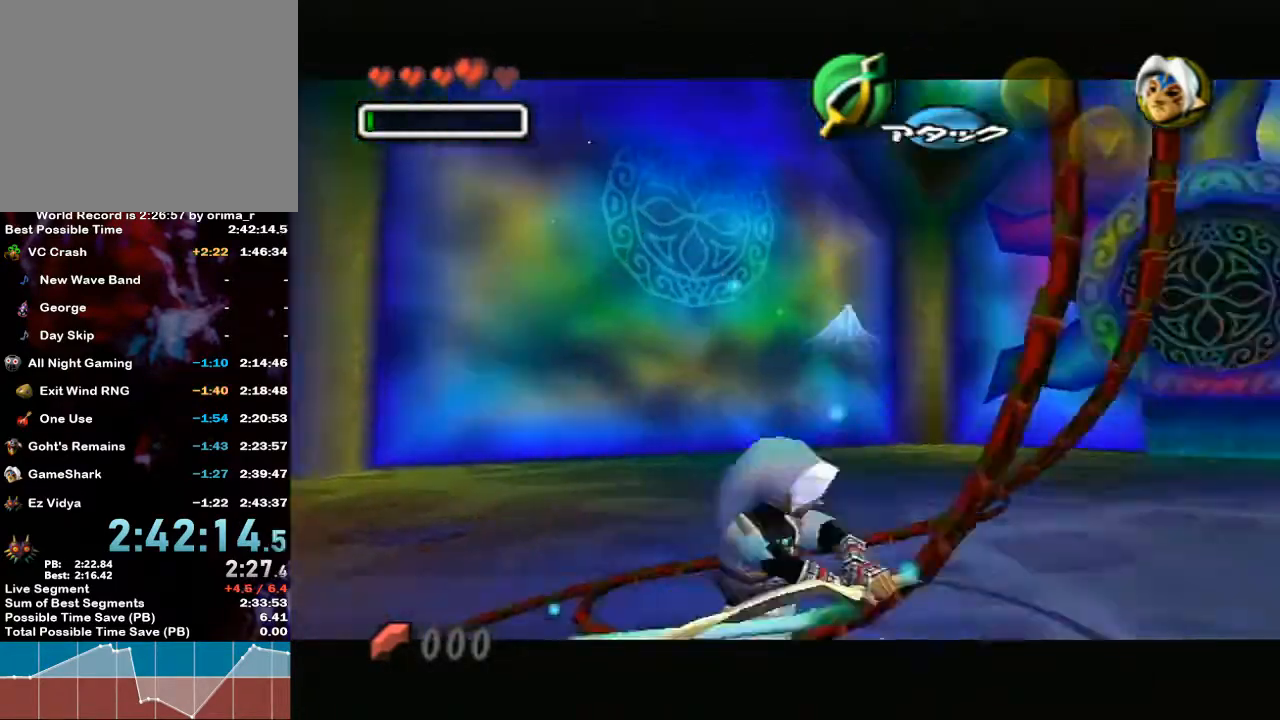
{"buttons": ["L1"], "left_stick": "up-right", "right_stick": "center", "events": [[250, "left_stick", "up-right"]]}
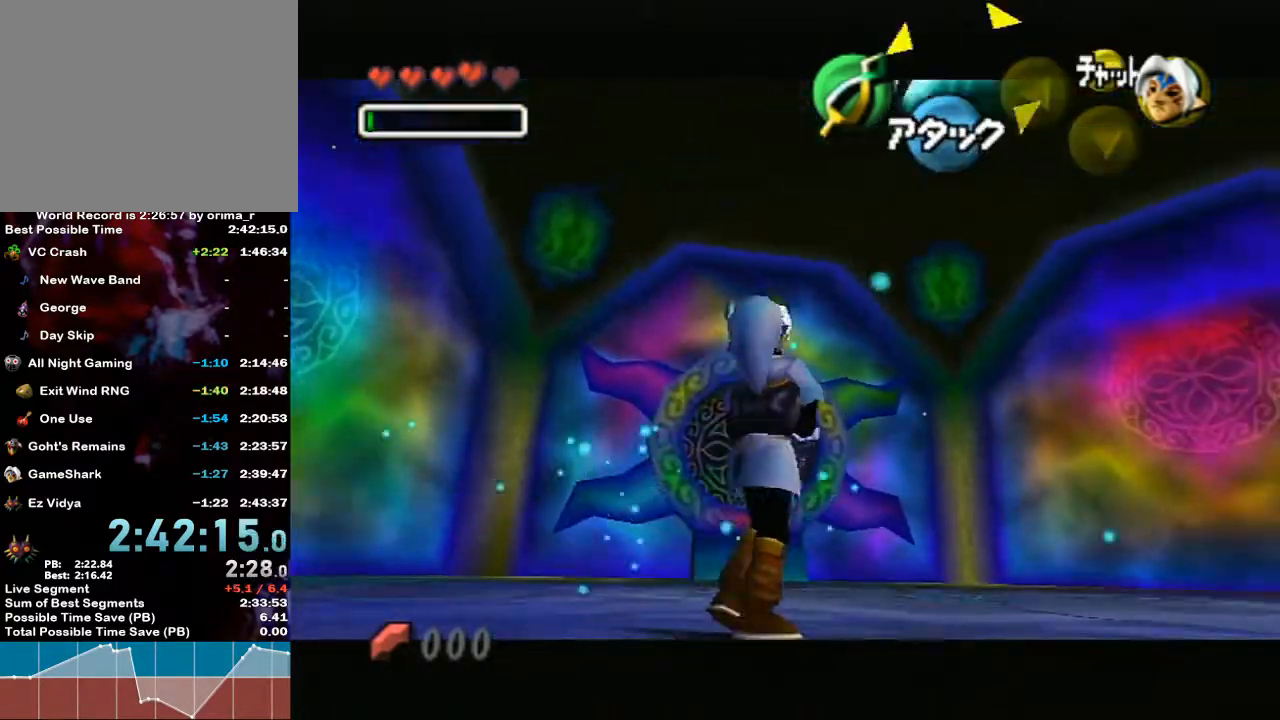
{"buttons": ["L1"], "left_stick": "up-right", "right_stick": "center", "events": []}
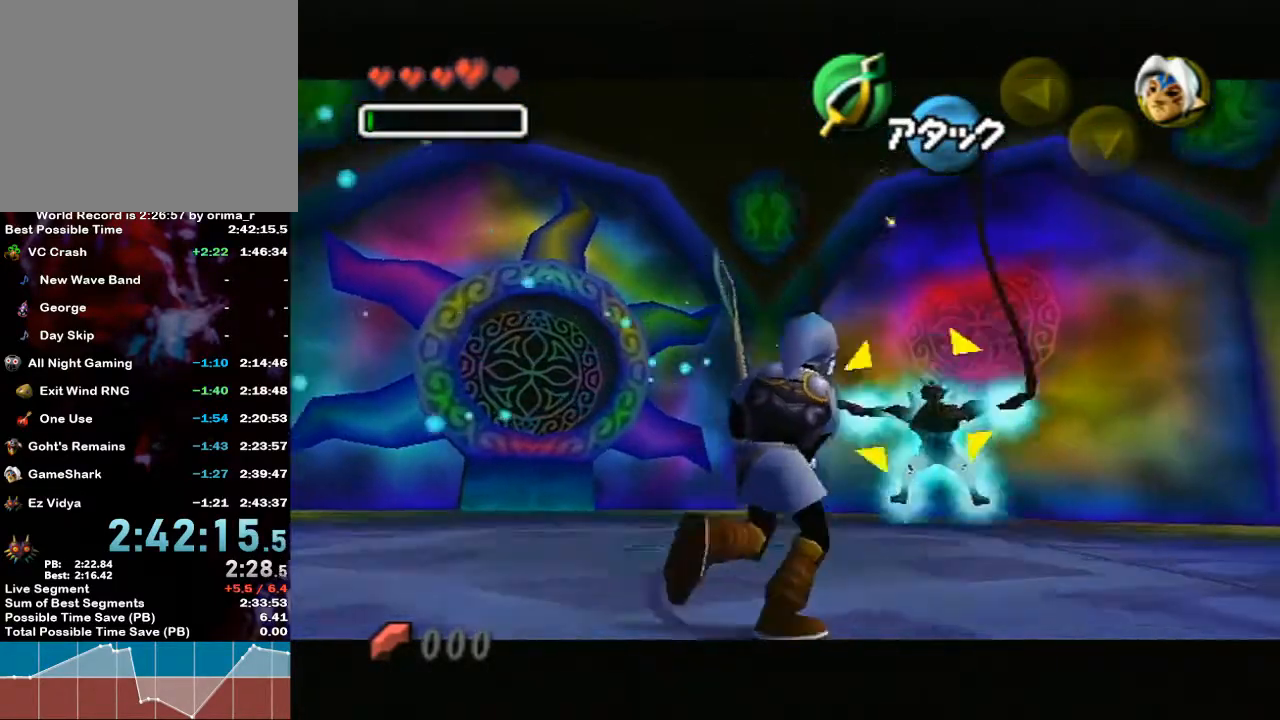
{"buttons": ["L1"], "left_stick": "up", "right_stick": "center", "events": [[33, "left_stick", "up"], [117, "B", "down"], [167, "B", "up"], [200, "B", "down"], [267, "B", "up"], [317, "B", "down"], [383, "B", "up"], [400, "B", "down"], [467, "B", "up"]]}
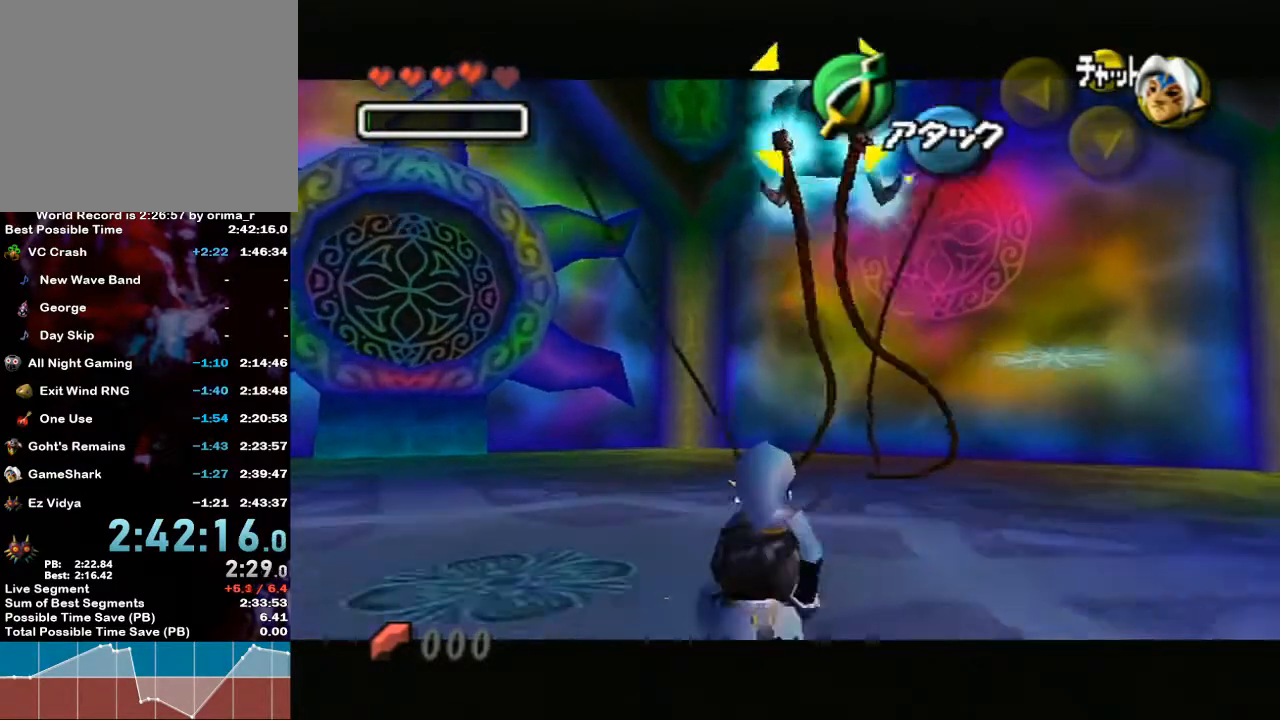
{"buttons": ["L1"], "left_stick": "up-left", "right_stick": "center", "events": [[33, "B", "down"], [100, "B", "up"], [150, "B", "down"], [217, "B", "up"], [350, "B", "down"], [367, "B", "up"], [433, "left_stick", "up-left"]]}
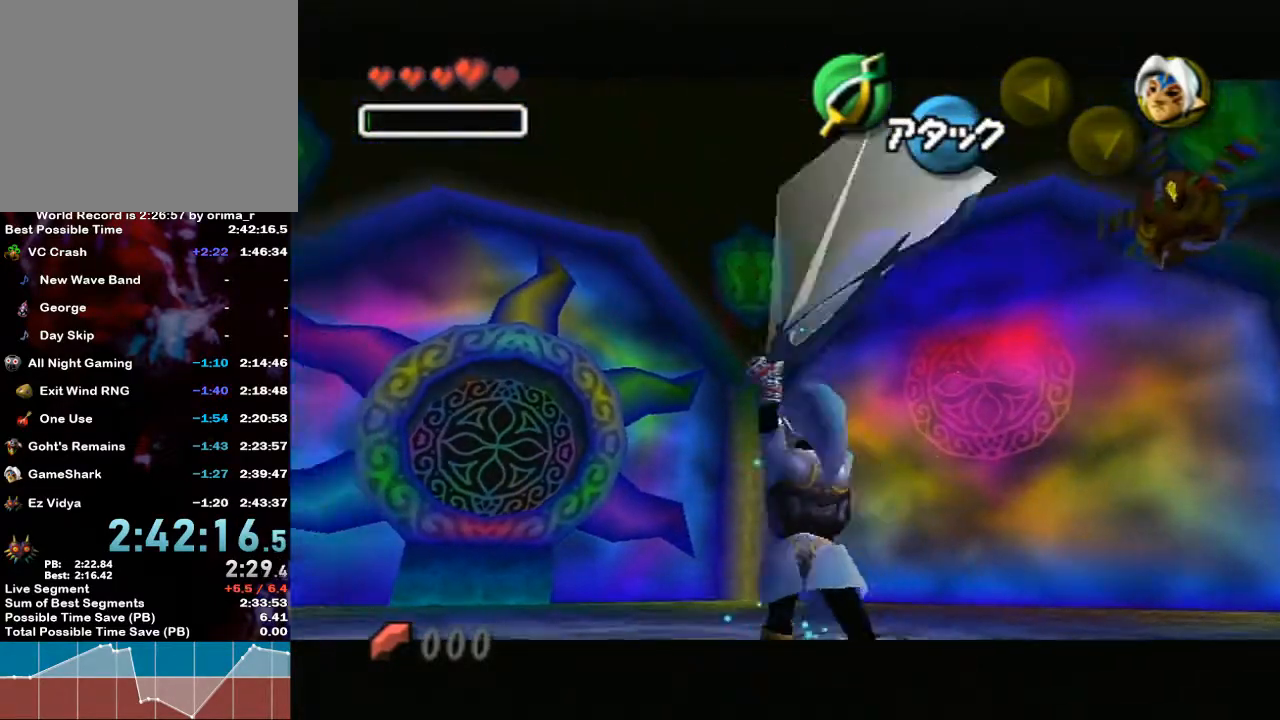
{"buttons": ["L1"], "left_stick": "up-left", "right_stick": "center", "events": []}
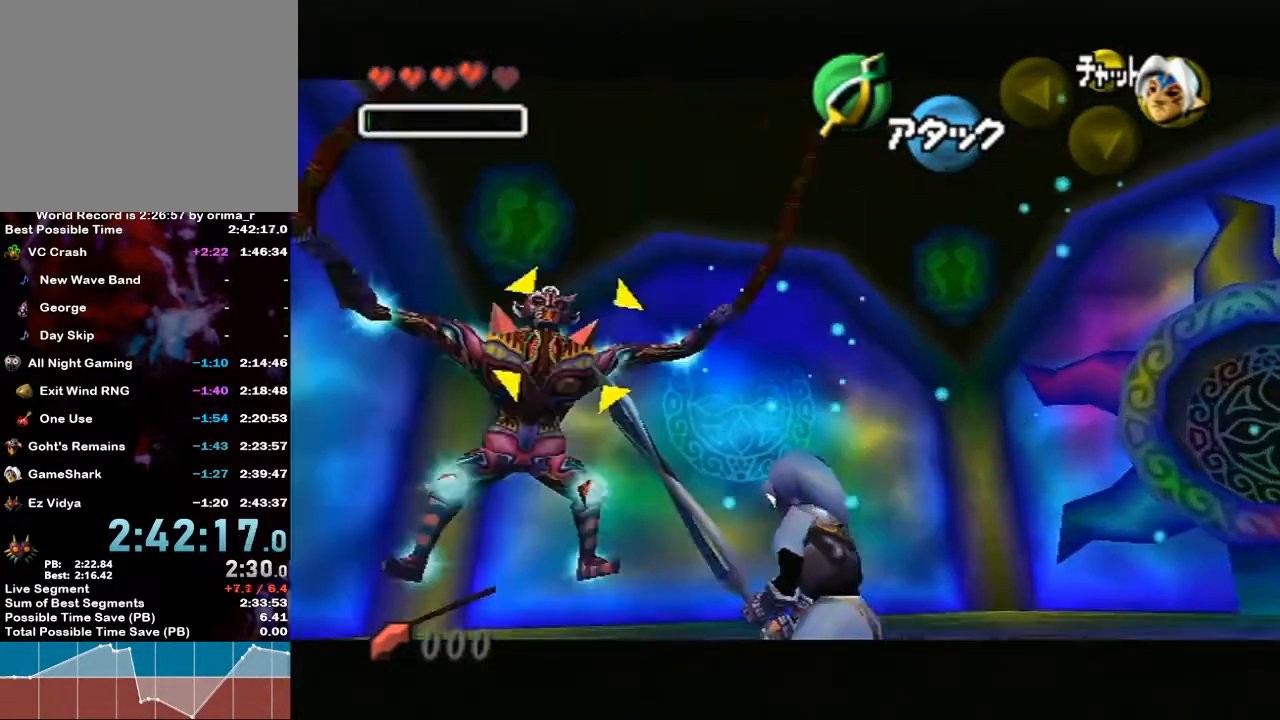
{"buttons": ["L1"], "left_stick": "up-left", "right_stick": "center", "events": []}
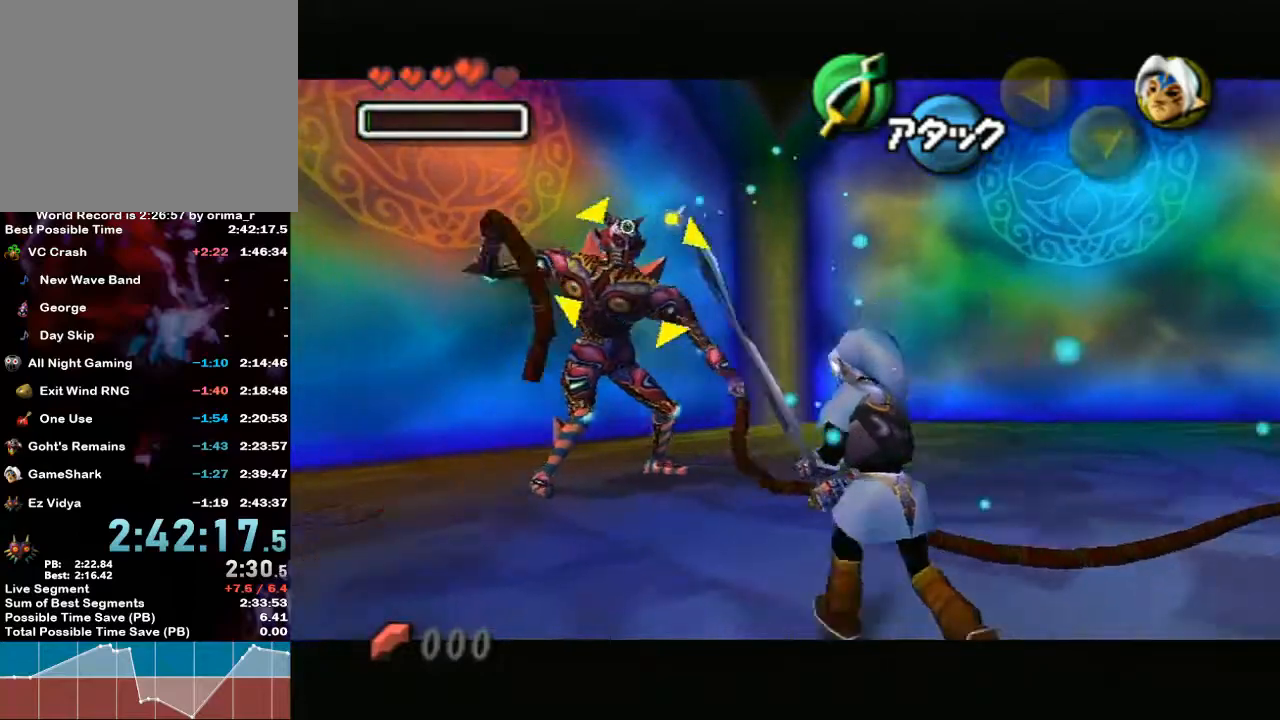
{"buttons": ["L1"], "left_stick": "up", "right_stick": "center", "events": [[400, "B", "down"], [400, "left_stick", "up"], [467, "B", "up"]]}
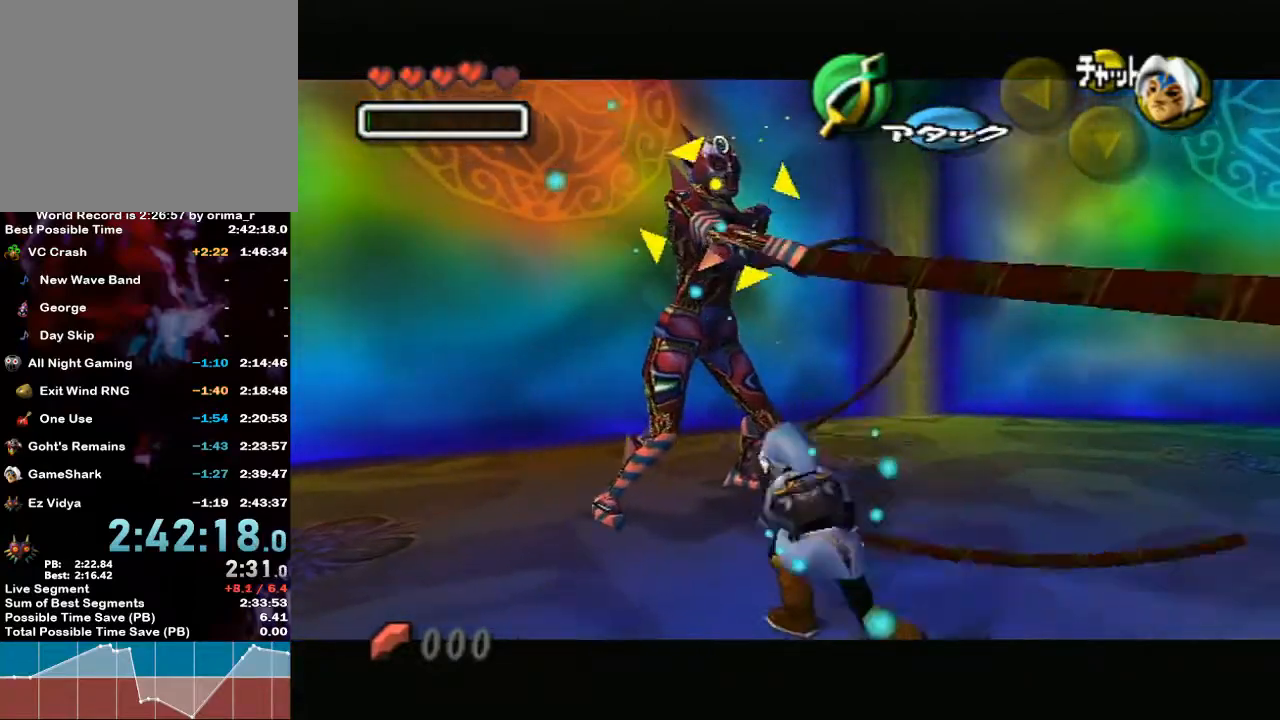
{"buttons": ["B", "L1"], "left_stick": "up", "right_stick": "center", "events": [[33, "B", "down"], [100, "B", "up"], [150, "B", "down"], [183, "B", "up"], [250, "B", "down"], [317, "B", "up"], [383, "B", "down"], [433, "B", "up"], [500, "B", "down"]]}
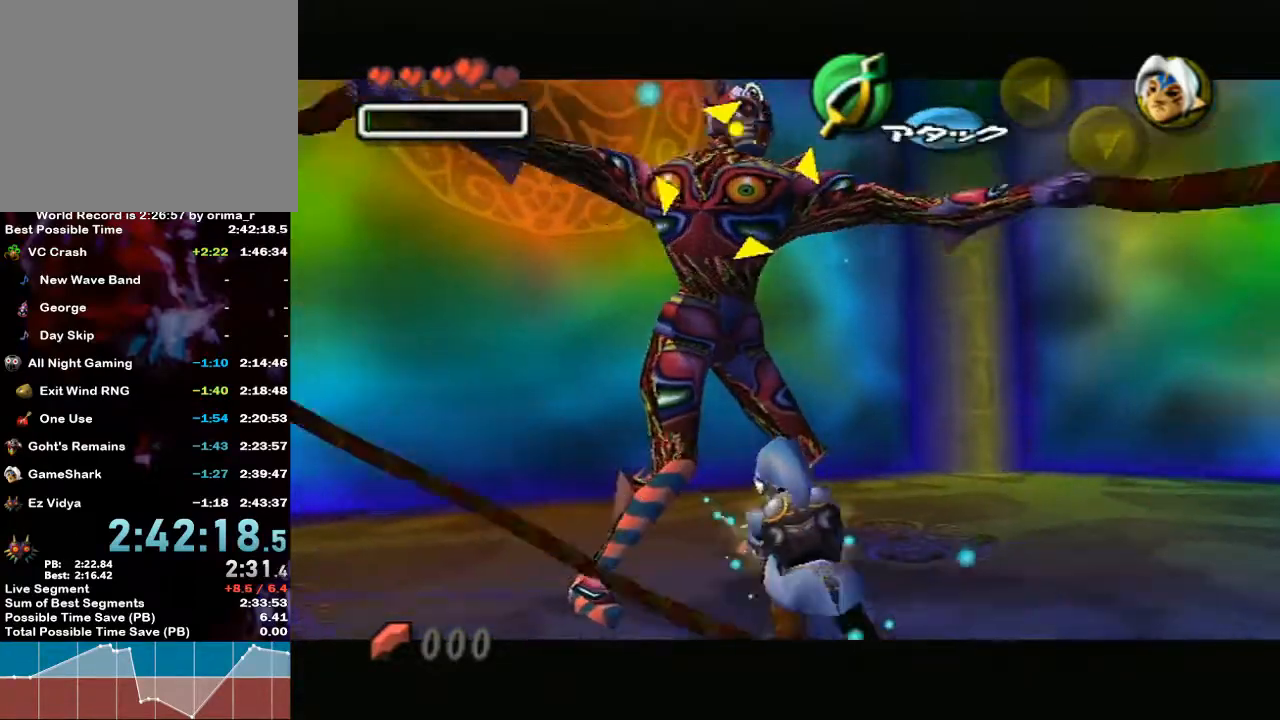
{"buttons": ["B", "L1"], "left_stick": "up", "right_stick": "center", "events": [[67, "B", "up"], [133, "B", "down"], [183, "B", "up"], [250, "B", "down"], [317, "B", "up"], [367, "B", "down"], [433, "B", "up"], [500, "B", "down"]]}
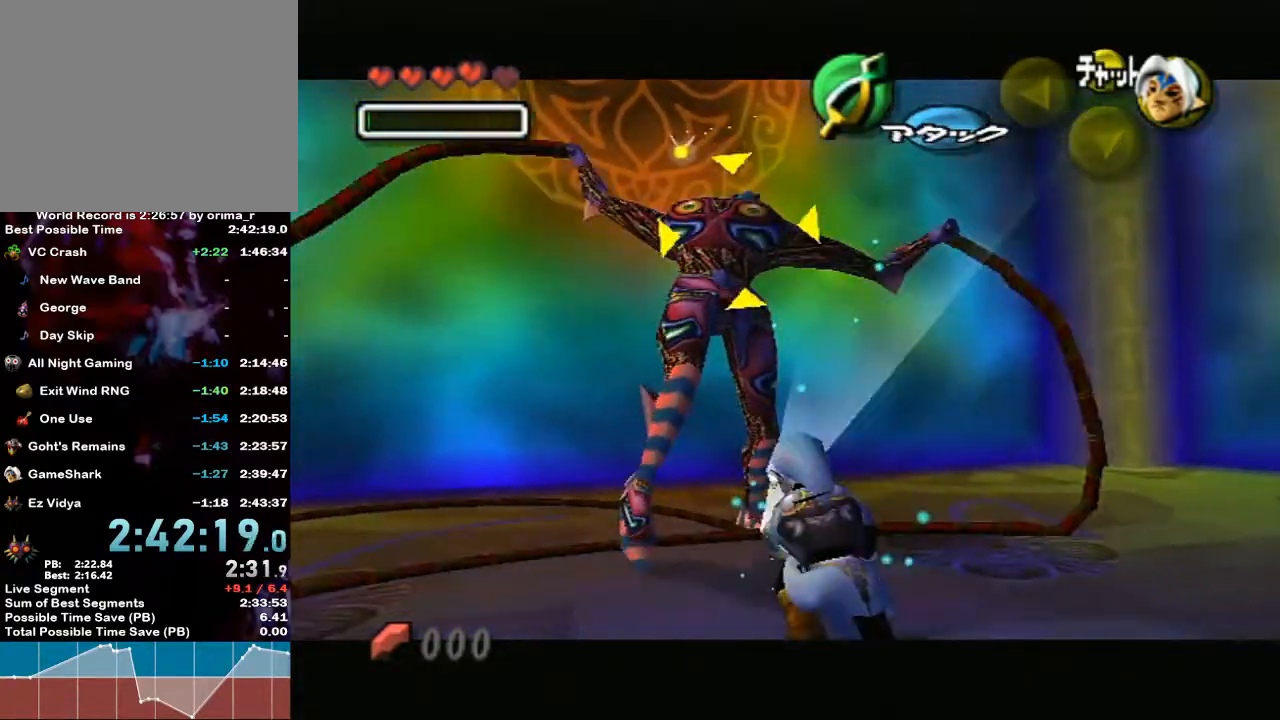
{"buttons": ["B", "L1"], "left_stick": "up-left", "right_stick": "center", "events": [[67, "B", "up"], [117, "B", "down"], [183, "B", "up"], [217, "left_stick", "up-left"], [250, "B", "down"], [317, "B", "up"], [383, "B", "down"], [433, "B", "up"], [500, "B", "down"]]}
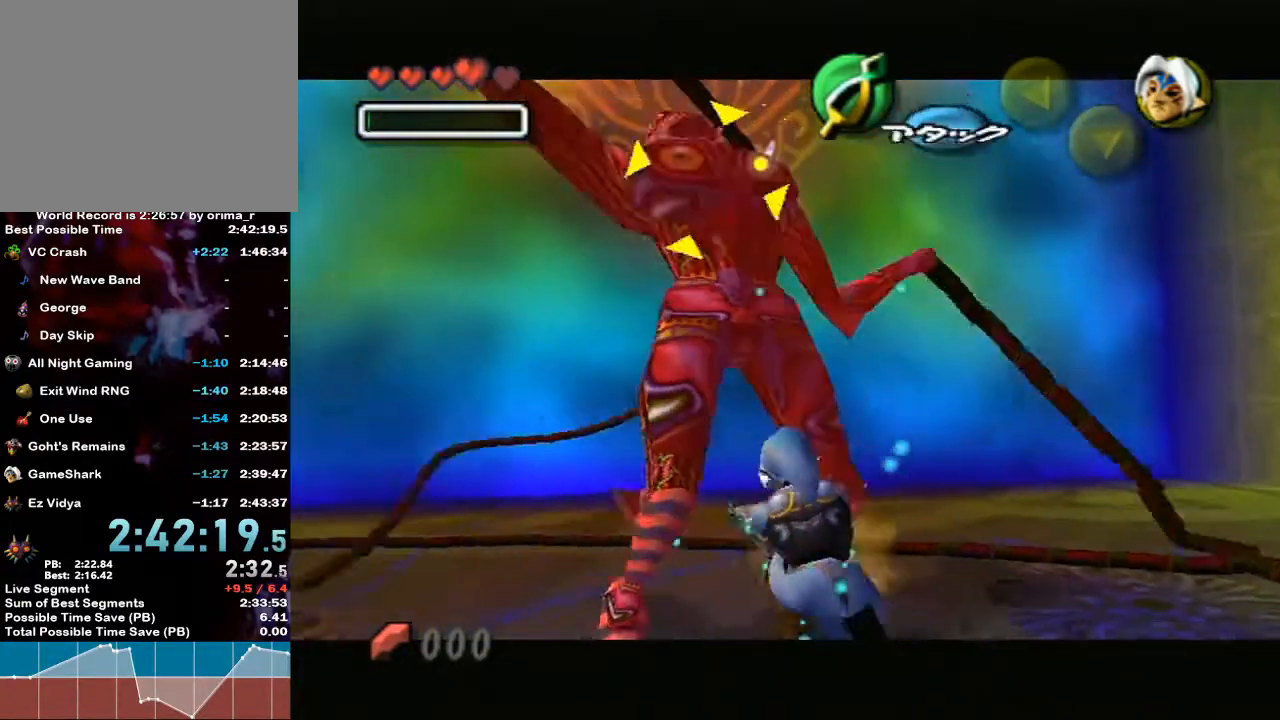
{"buttons": ["B", "L1"], "left_stick": "up-left", "right_stick": "center", "events": [[67, "B", "up"], [117, "B", "down"], [150, "B", "up"], [217, "B", "down"], [317, "B", "up"], [367, "B", "down"], [400, "B", "up"], [467, "B", "down"]]}
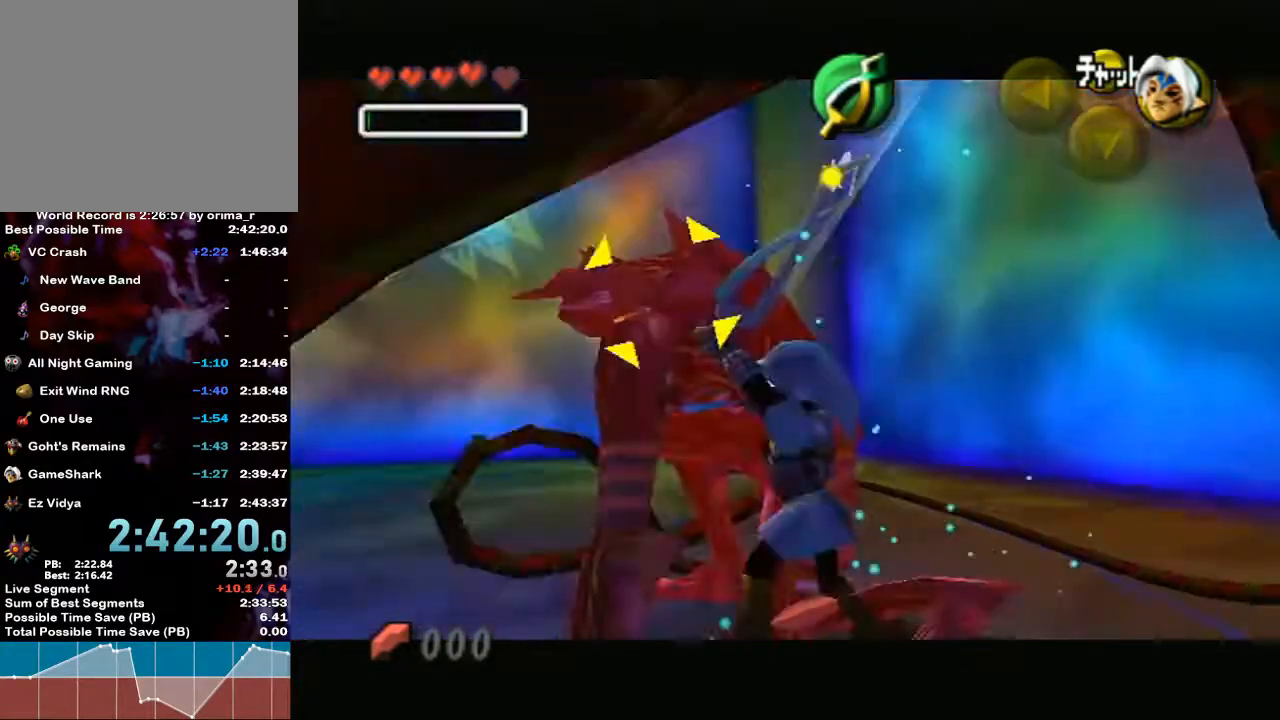
{"buttons": ["L1"], "left_stick": "up-left", "right_stick": "center", "events": [[33, "R1", "down"], [67, "B", "up"], [67, "R1", "up"], [100, "B", "down"], [150, "B", "up"], [183, "B", "down"], [250, "B", "up"], [317, "B", "down"], [383, "B", "up"], [433, "B", "down"], [500, "B", "up"]]}
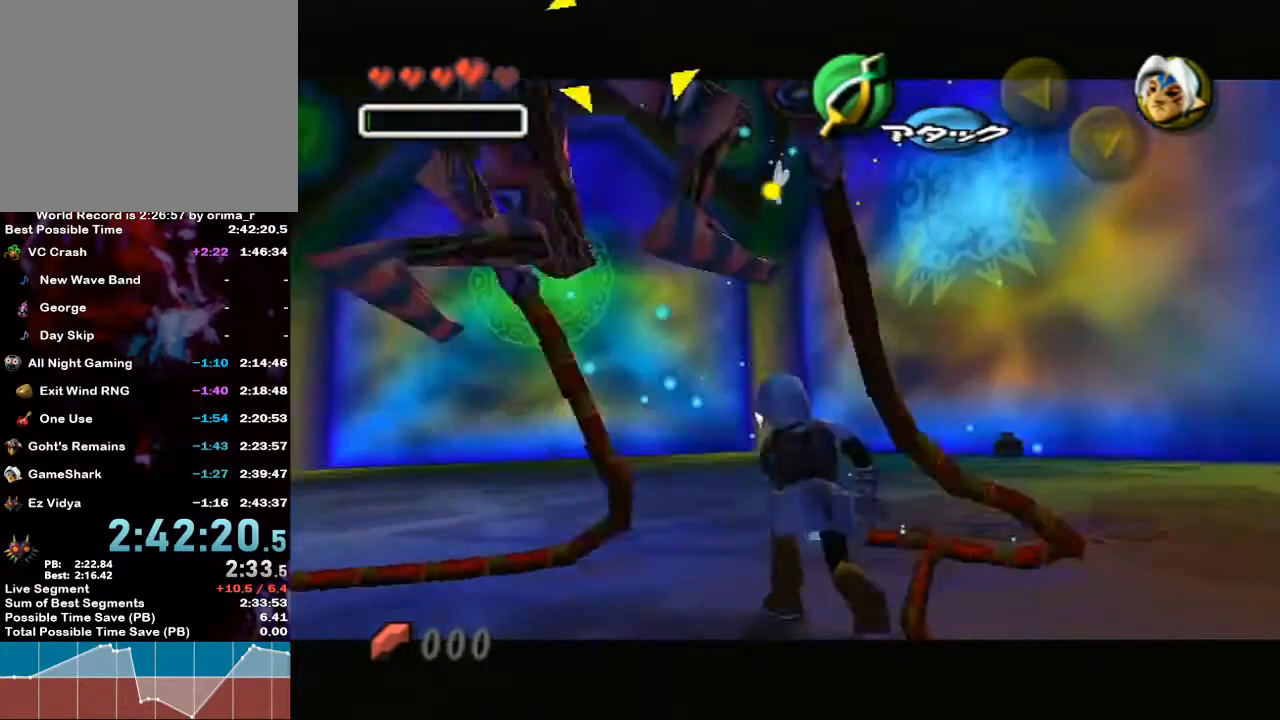
{"buttons": ["L1"], "left_stick": "up-left", "right_stick": "center", "events": [[67, "B", "down"], [100, "B", "up"], [150, "B", "down"], [217, "B", "up"], [283, "B", "down"], [350, "B", "up"]]}
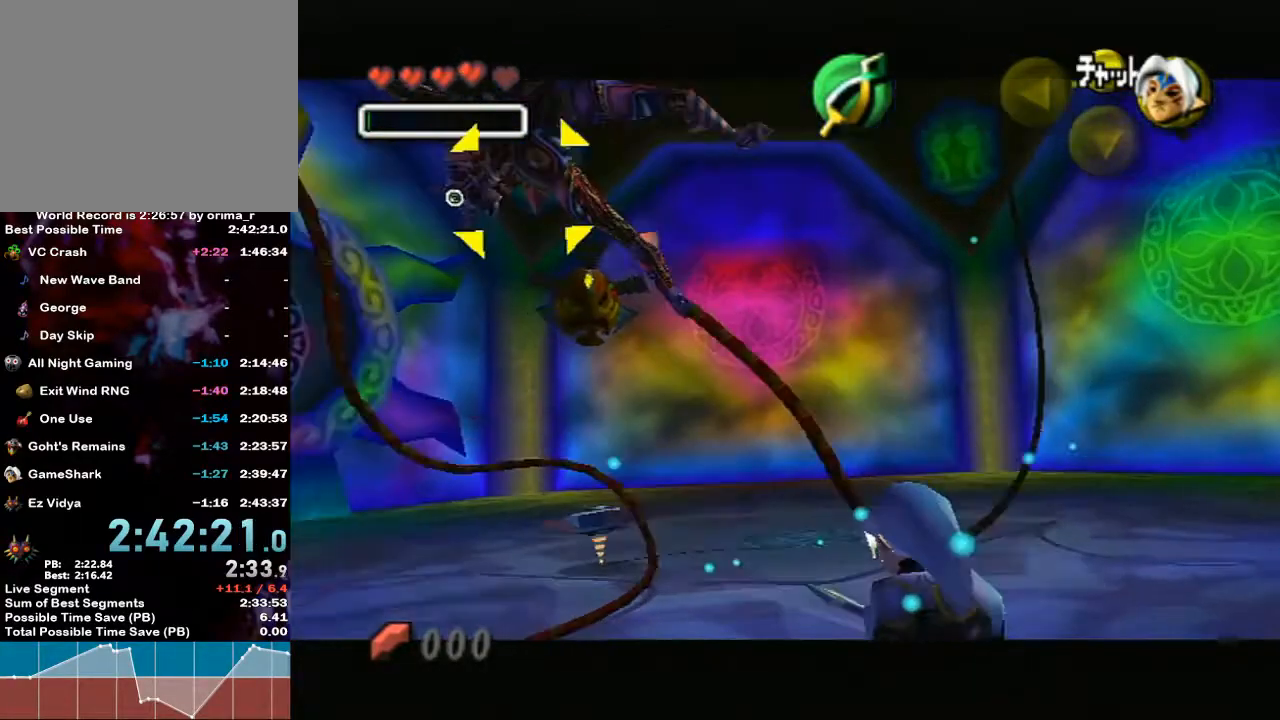
{"buttons": ["L1"], "left_stick": "up-left", "right_stick": "center", "events": []}
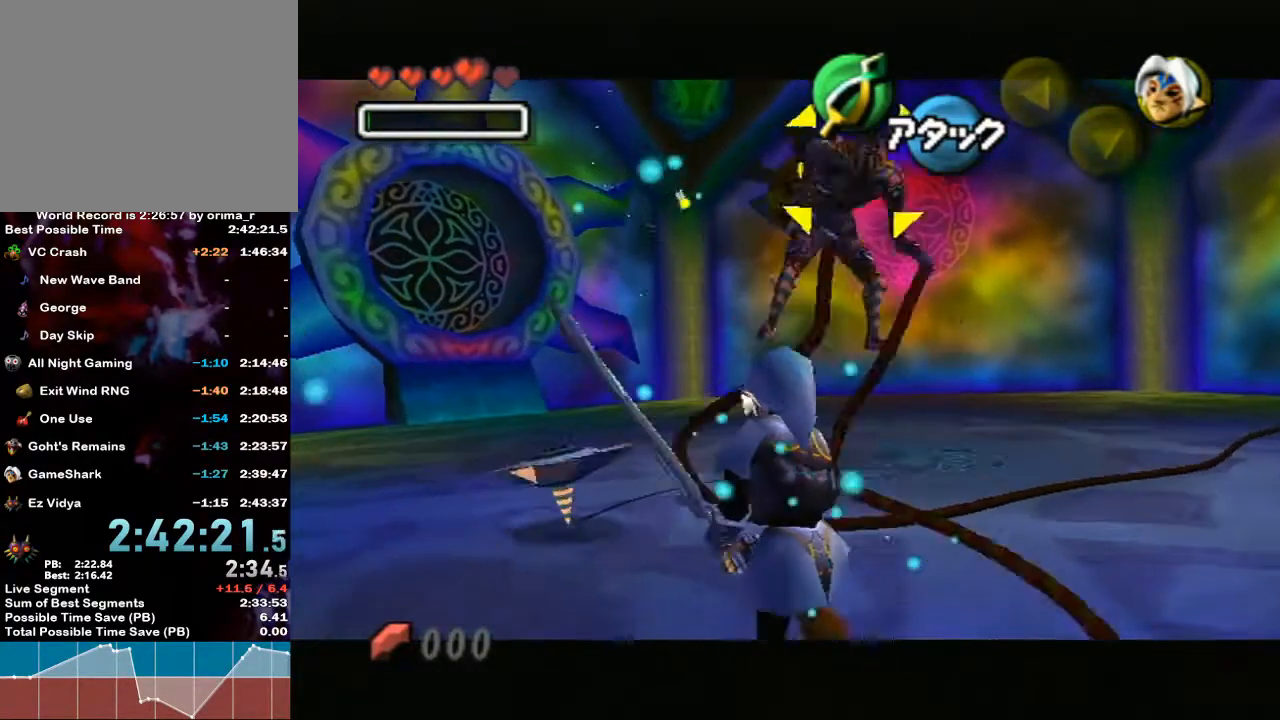
{"buttons": ["L1"], "left_stick": "up", "right_stick": "center", "events": [[350, "left_stick", "up"]]}
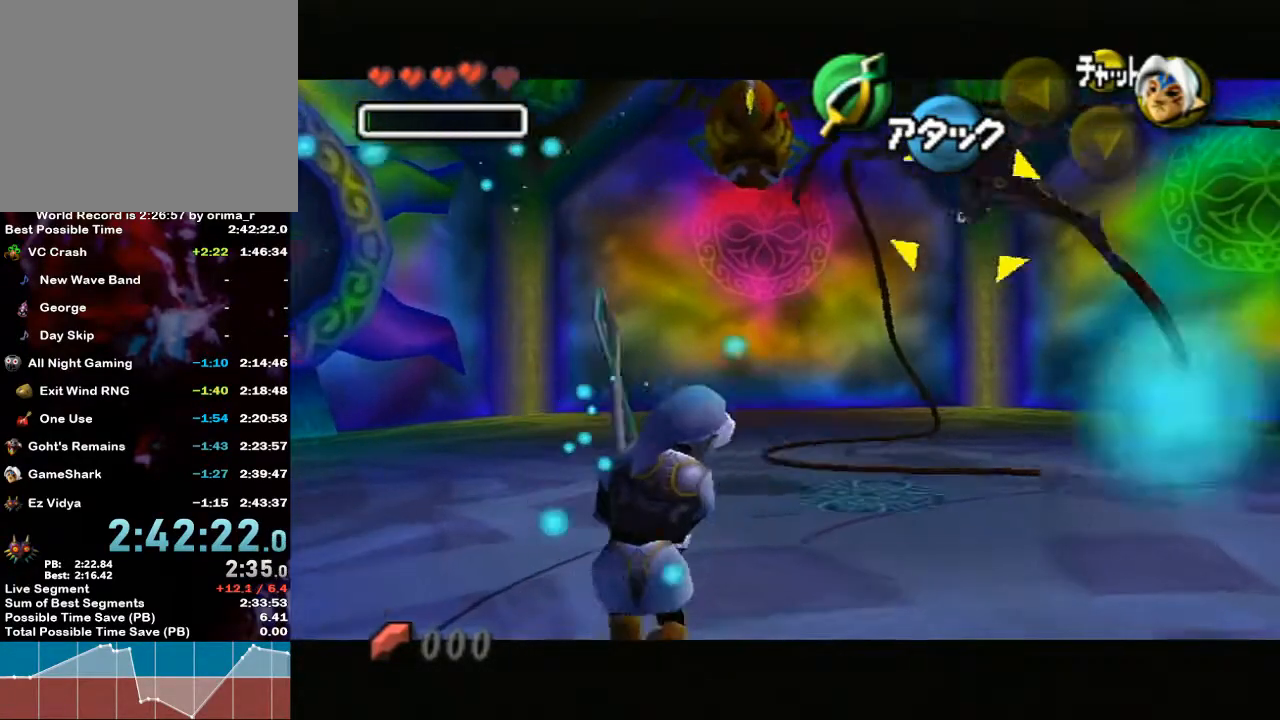
{"buttons": ["L1"], "left_stick": "up", "right_stick": "center", "events": []}
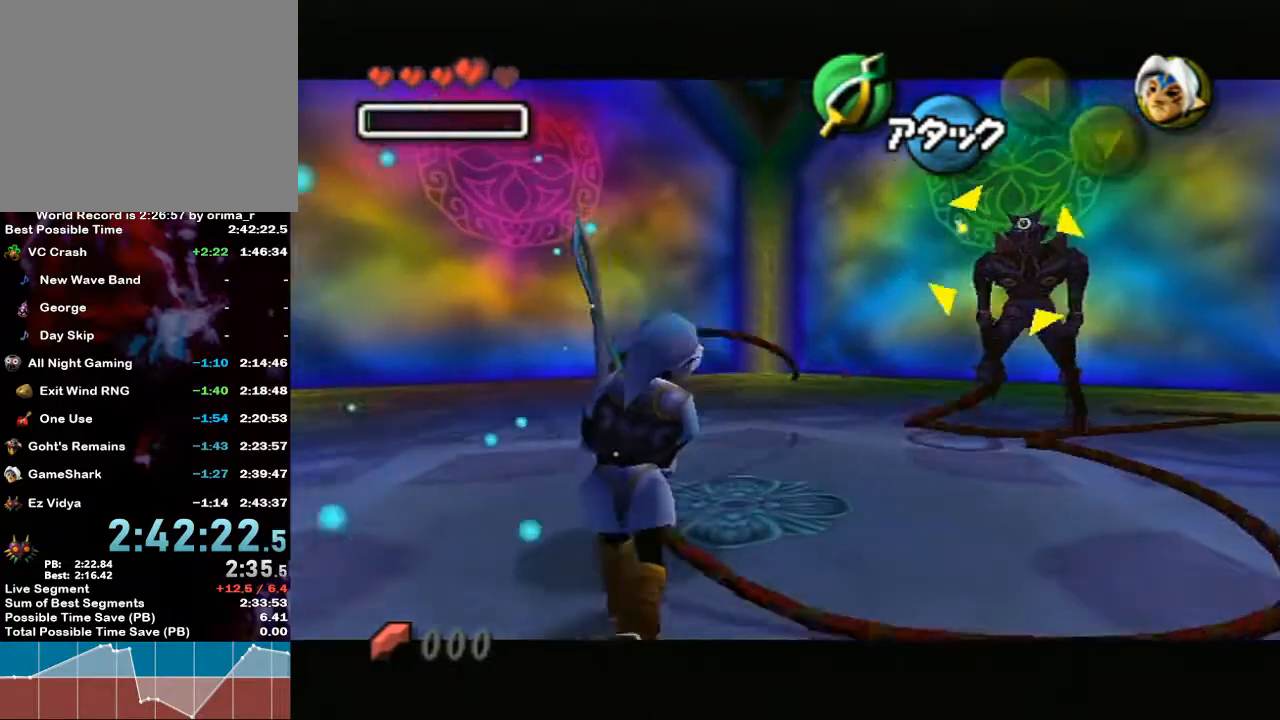
{"buttons": ["L1"], "left_stick": "up-right", "right_stick": "center", "events": [[117, "left_stick", "up-right"]]}
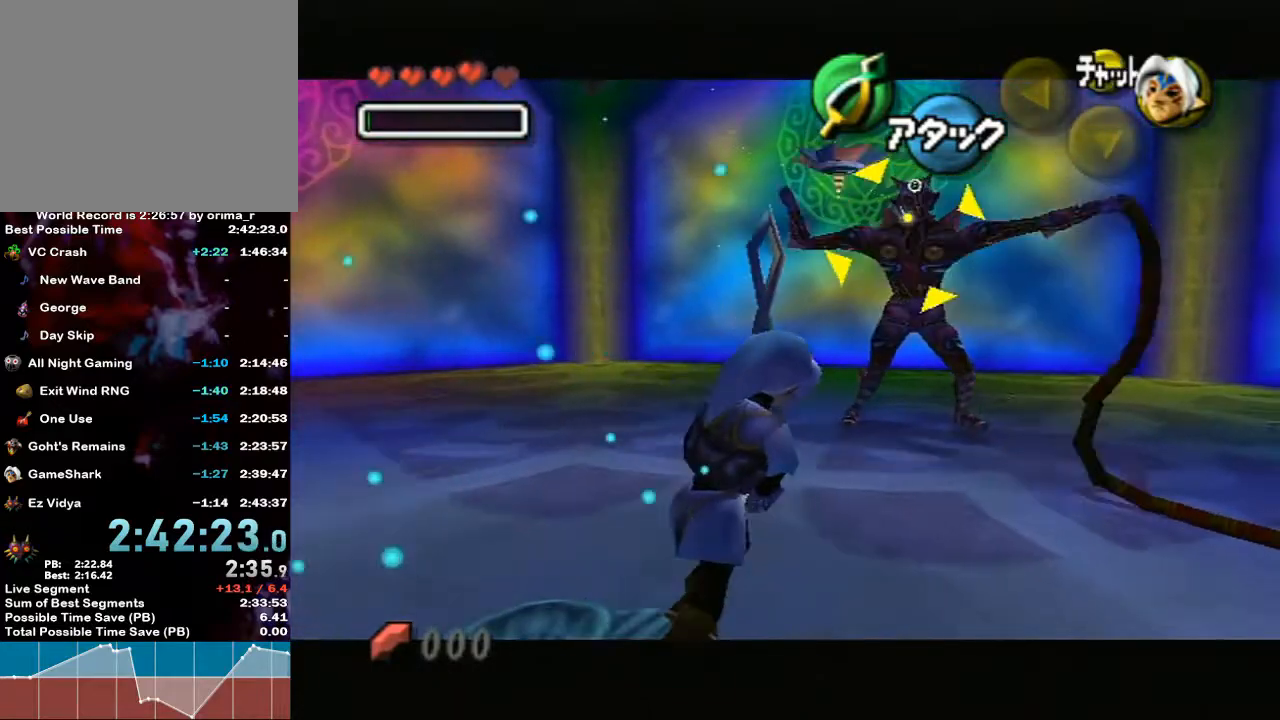
{"buttons": ["B", "L1"], "left_stick": "up-right", "right_stick": "center", "events": [[183, "B", "down"], [283, "B", "up"], [350, "B", "down"], [367, "B", "up"], [467, "B", "down"]]}
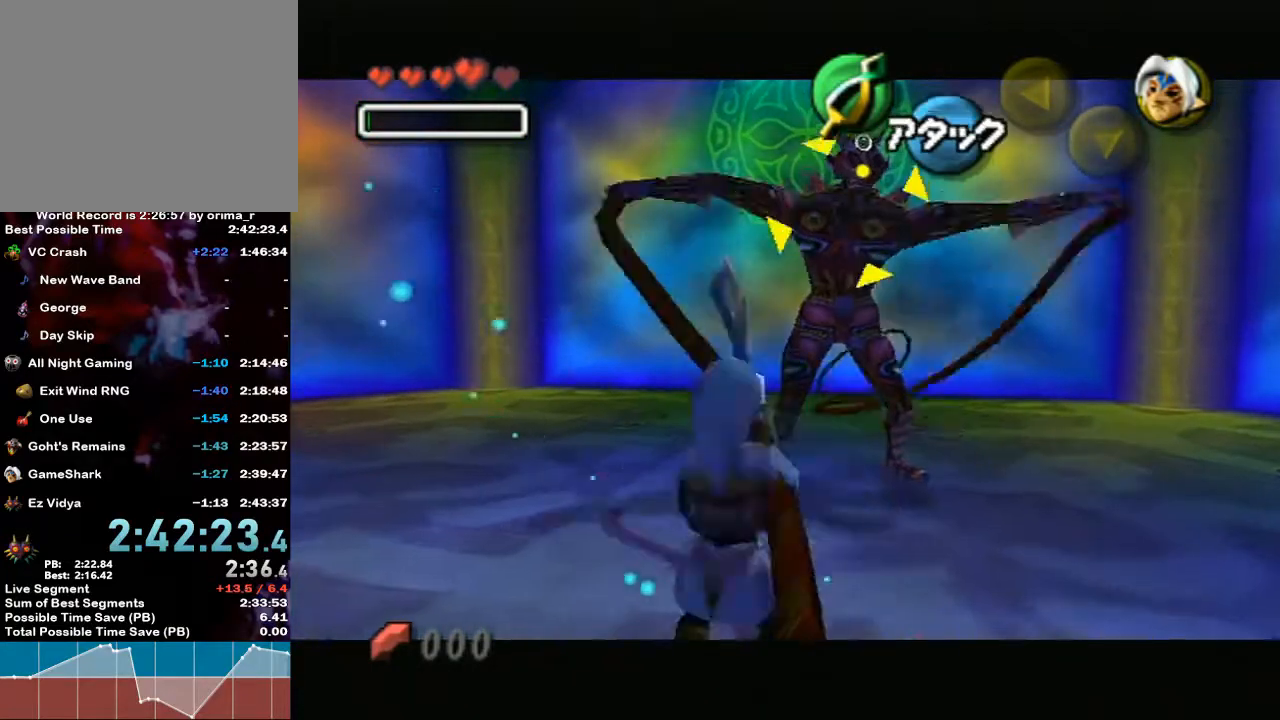
{"buttons": ["L1"], "left_stick": "up", "right_stick": "center", "events": [[67, "B", "up"], [217, "left_stick", "up"]]}
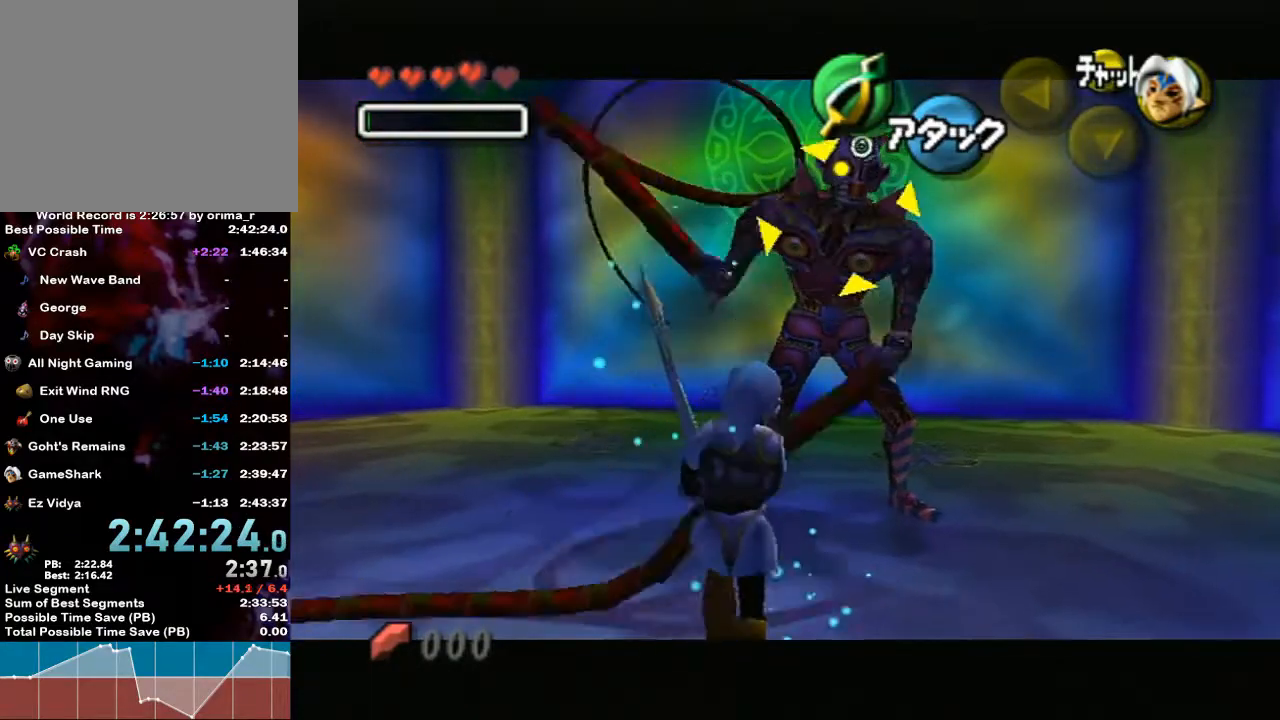
{"buttons": ["L1"], "left_stick": "up", "right_stick": "center", "events": [[400, "B", "down"], [500, "B", "up"]]}
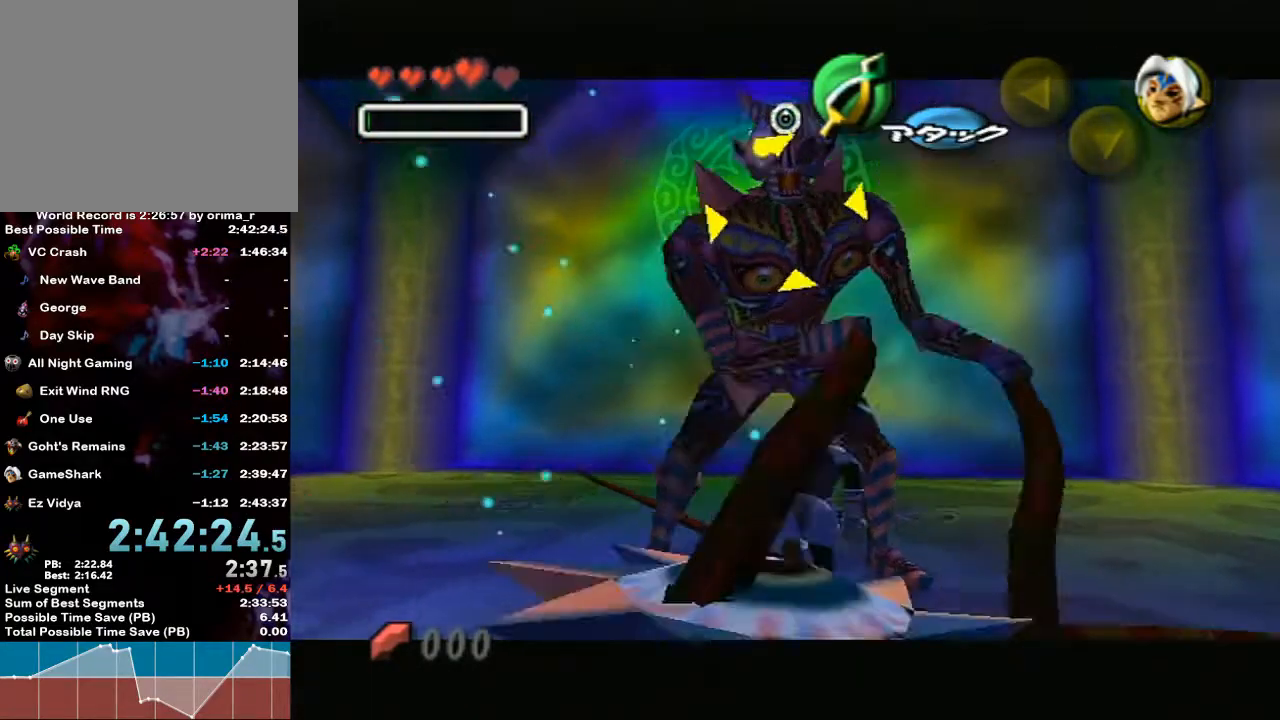
{"buttons": ["B", "L1"], "left_stick": "up", "right_stick": "center", "events": [[33, "B", "down"], [100, "B", "up"], [150, "B", "down"], [217, "B", "up"], [267, "B", "down"], [350, "B", "up"], [367, "B", "down"], [450, "B", "up"], [500, "B", "down"]]}
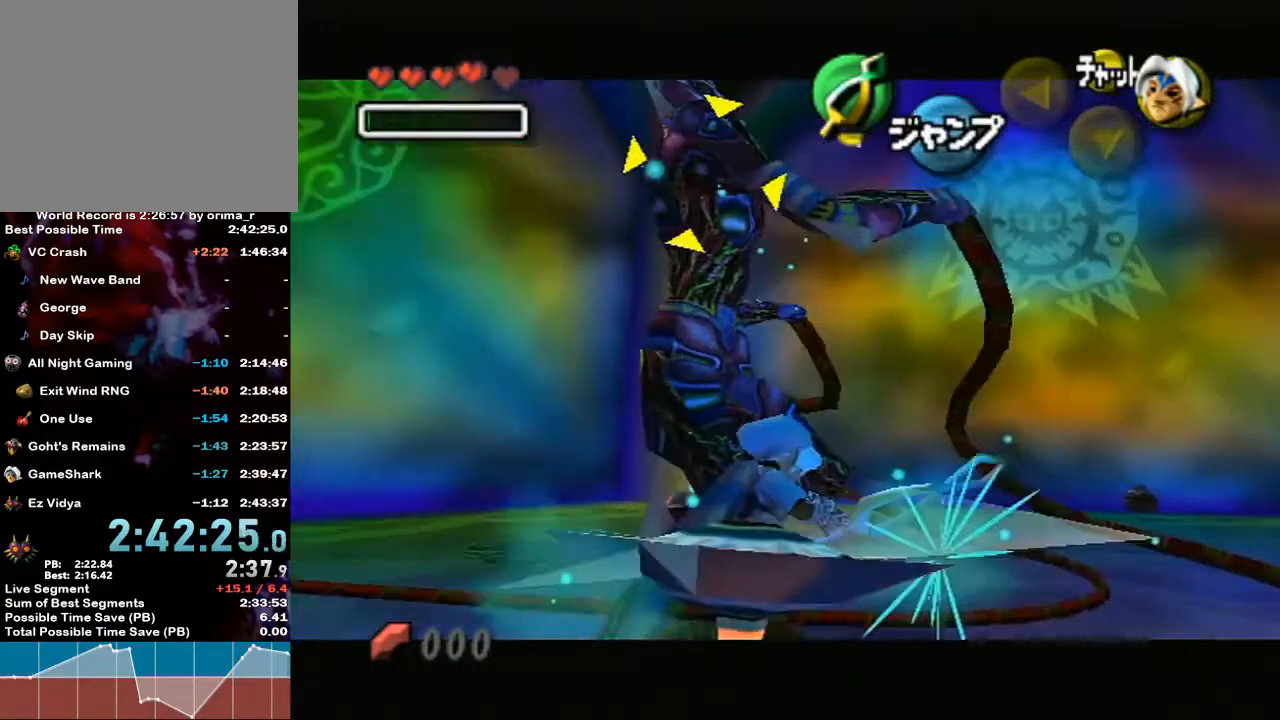
{"buttons": ["B", "L1"], "left_stick": "up", "right_stick": "center", "events": [[67, "B", "up"], [133, "B", "down"], [183, "B", "up"], [250, "B", "down"], [333, "B", "up"], [350, "B", "down"], [417, "B", "up"], [467, "B", "down"]]}
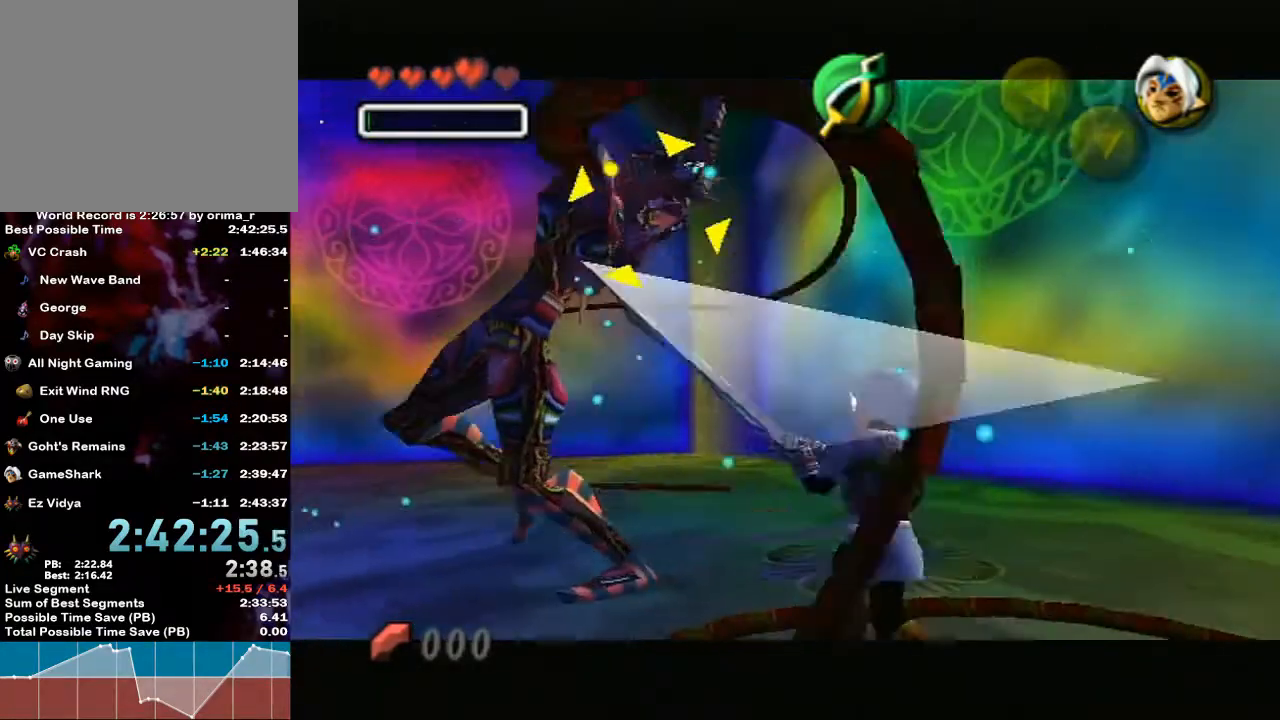
{"buttons": ["L1"], "left_stick": "up-left", "right_stick": "center", "events": [[50, "B", "up"], [100, "B", "down"], [150, "B", "up"], [183, "left_stick", "up-left"], [250, "B", "down"], [300, "B", "up"], [350, "B", "down"], [400, "B", "up"], [467, "B", "down"], [500, "B", "up"]]}
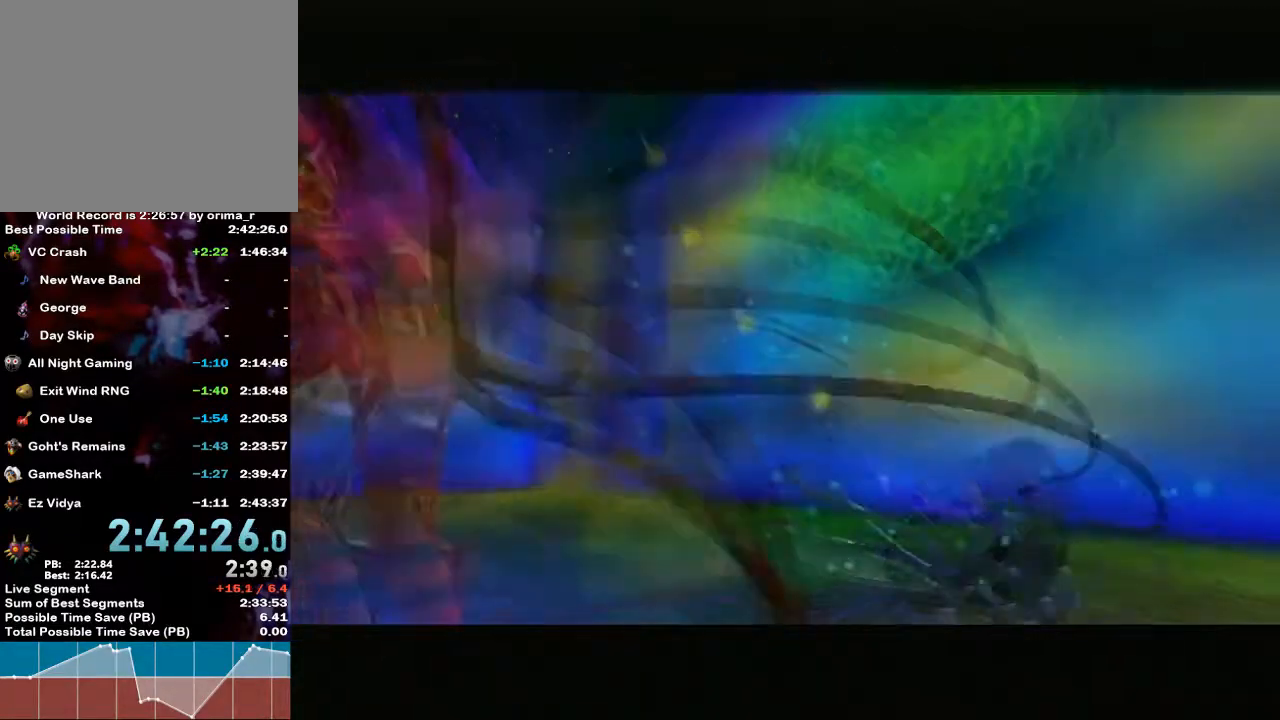
{"buttons": [], "left_stick": "center", "right_stick": "center", "events": [[167, "left_stick", "center"], [250, "L1", "up"]]}